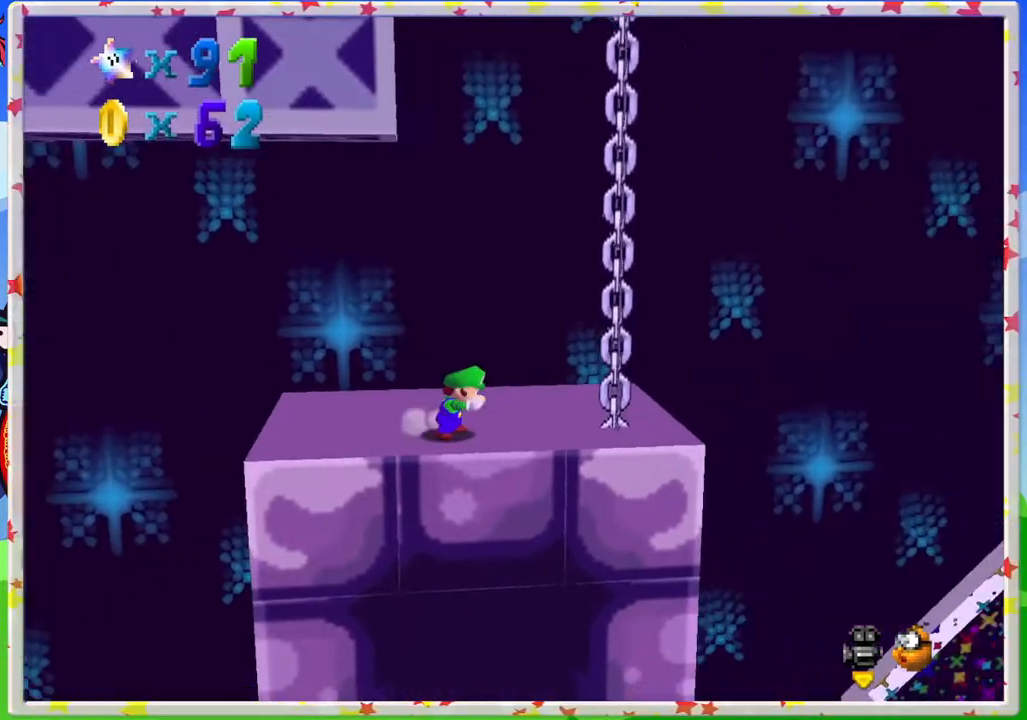
Gameplay with a controller (Nintendo layout); each line is a JSON object with the inputs held at the frame after it. "events" lists button and stick changes between this image and that frame as [ms after this image, input, new state], when the widget could be followed in between. Not read: L3 R3.
{"buttons": [], "left_stick": "center", "events": [[133, "left_stick", "center"]]}
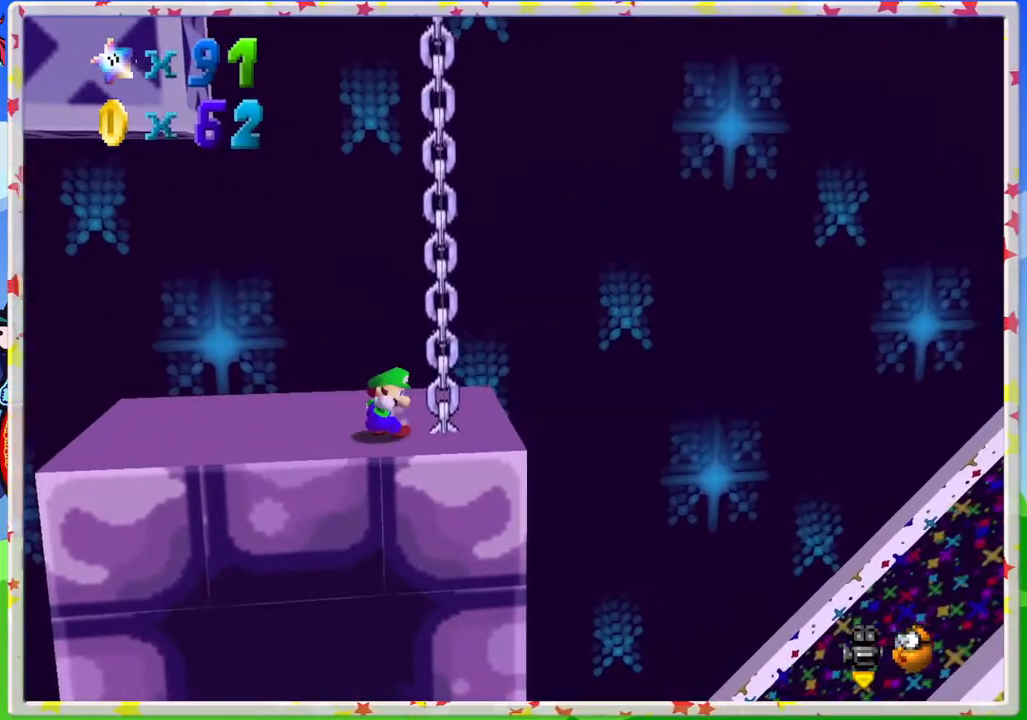
{"buttons": ["A"], "left_stick": "right", "events": [[333, "A", "down"], [400, "left_stick", "right"]]}
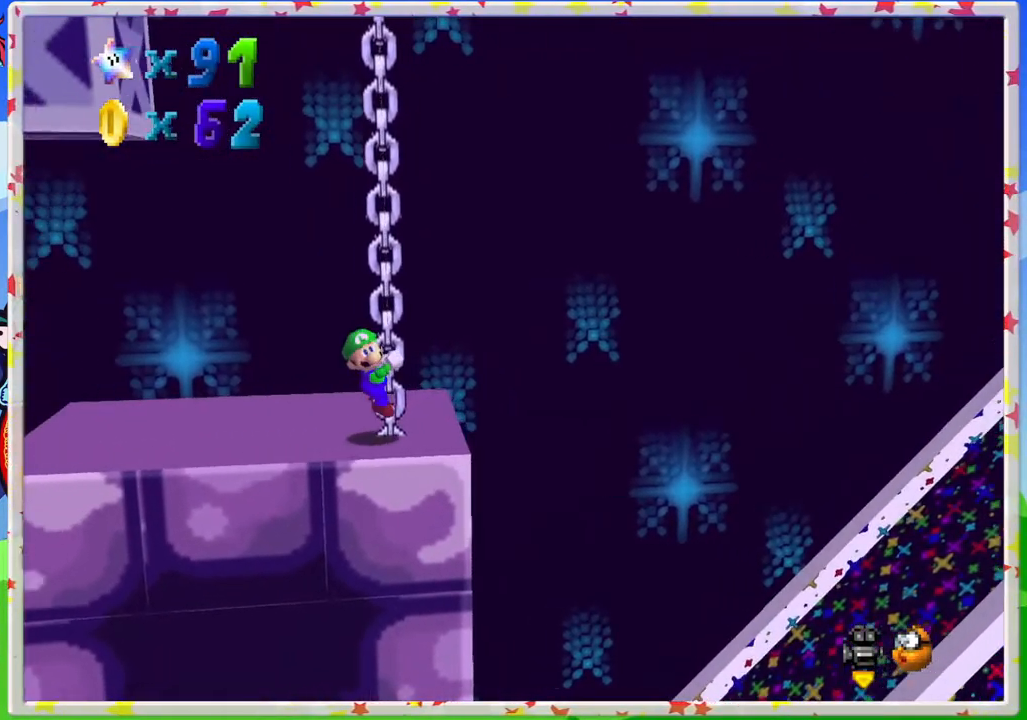
{"buttons": [], "left_stick": "up", "events": [[117, "A", "up"], [150, "left_stick", "up"]]}
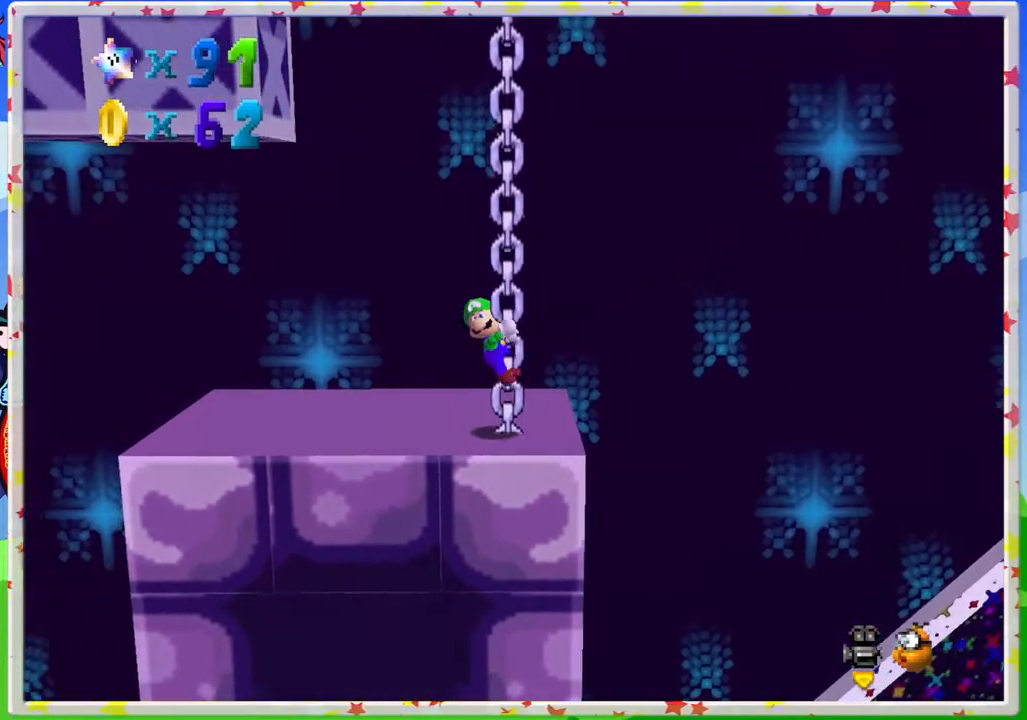
{"buttons": [], "left_stick": "up", "events": []}
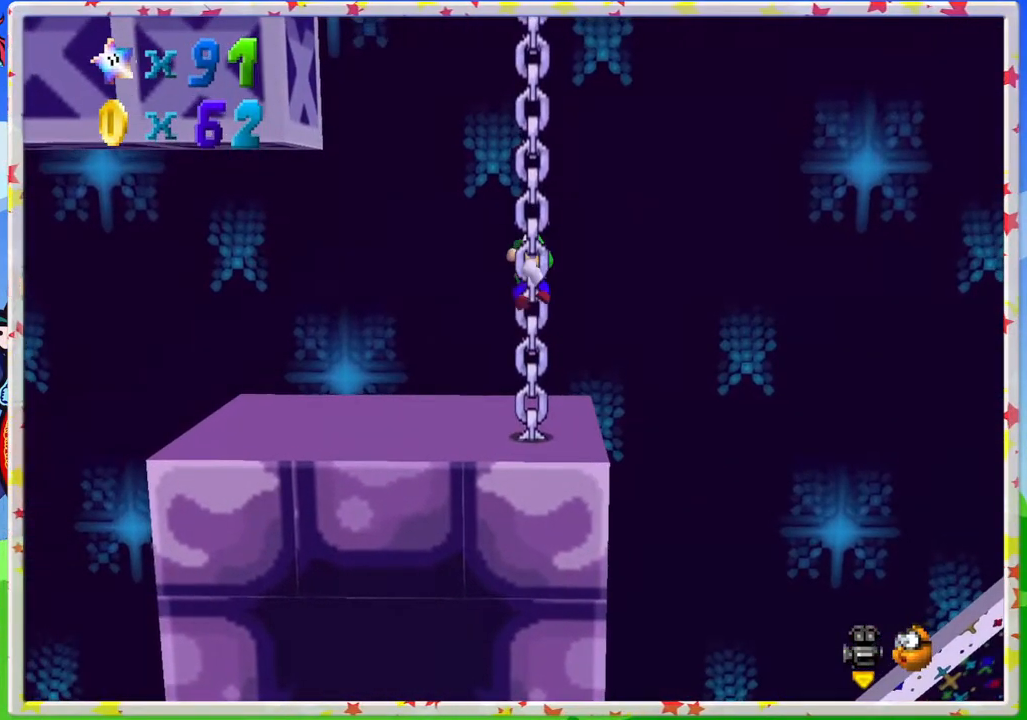
{"buttons": [], "left_stick": "up", "events": []}
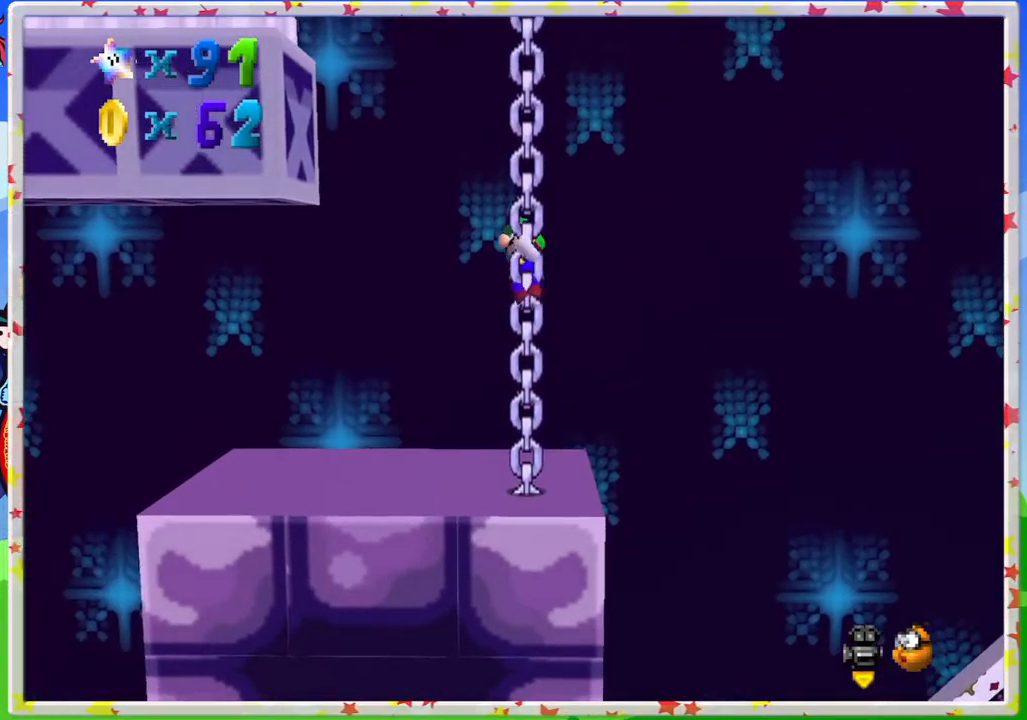
{"buttons": [], "left_stick": "up-left", "events": [[483, "left_stick", "up-left"]]}
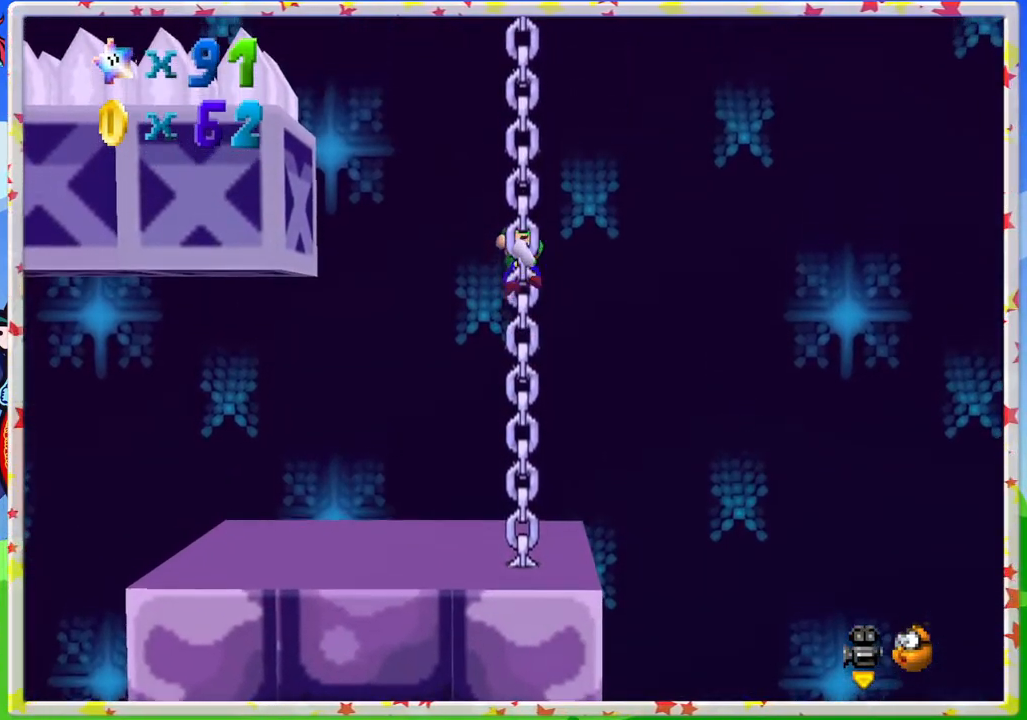
{"buttons": [], "left_stick": "up", "events": [[317, "left_stick", "up"]]}
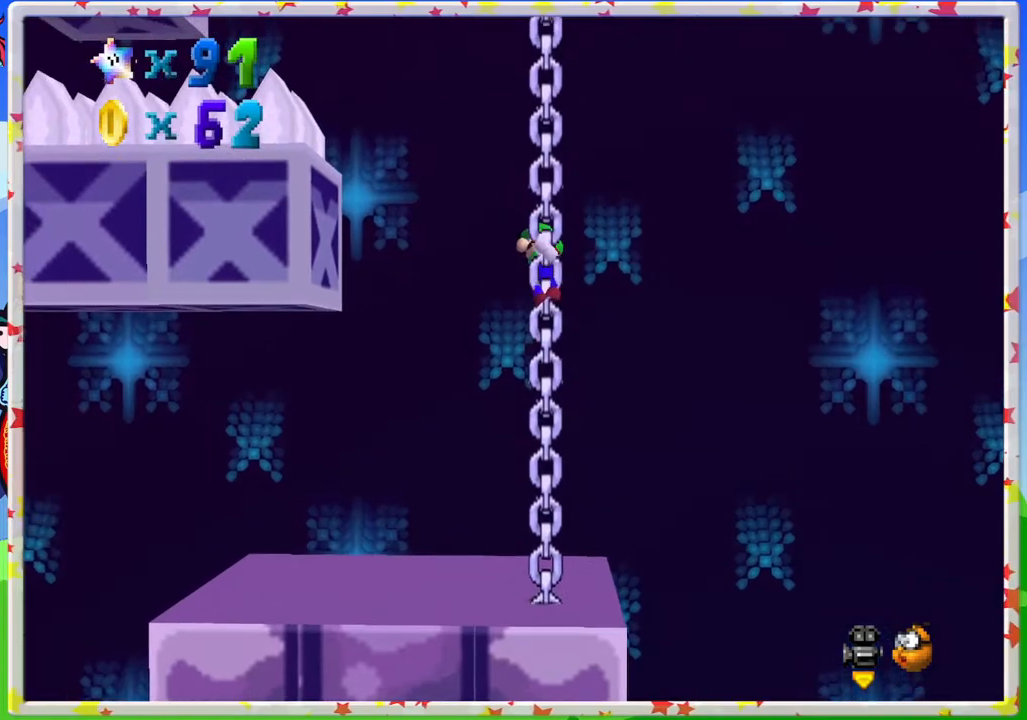
{"buttons": [], "left_stick": "up", "events": []}
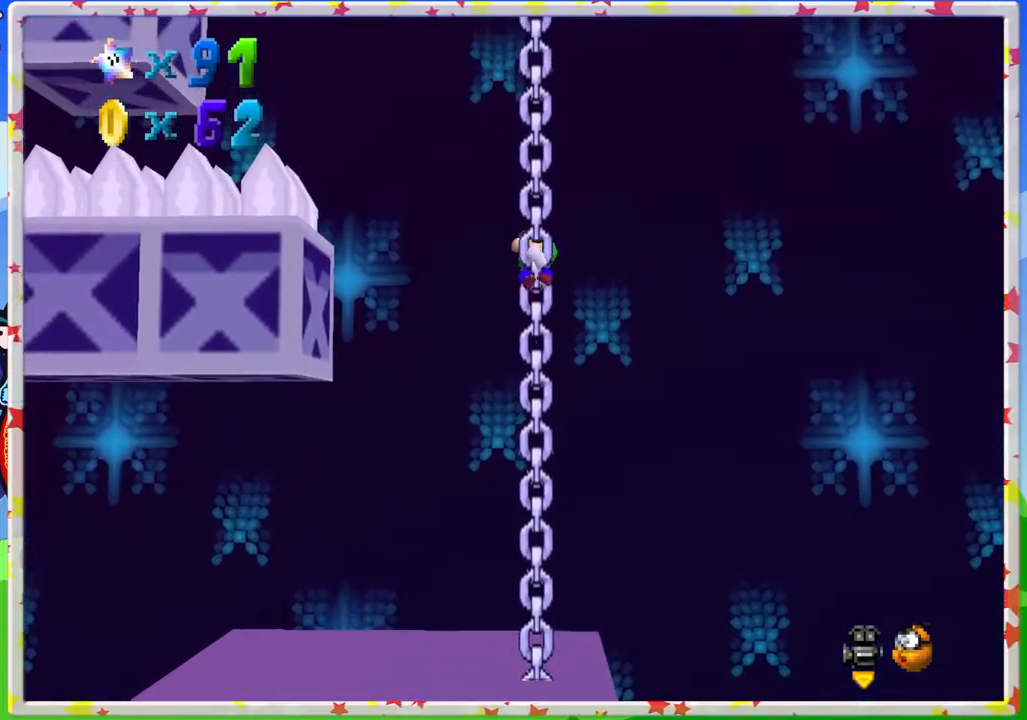
{"buttons": [], "left_stick": "up", "events": []}
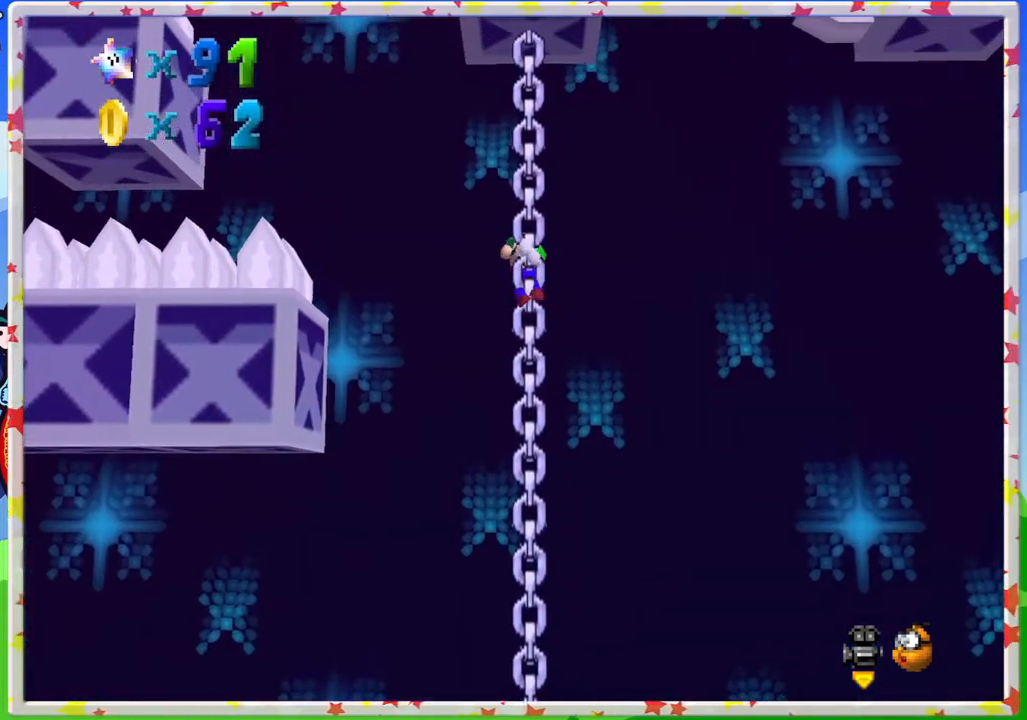
{"buttons": [], "left_stick": "up-left", "events": [[317, "left_stick", "up-left"]]}
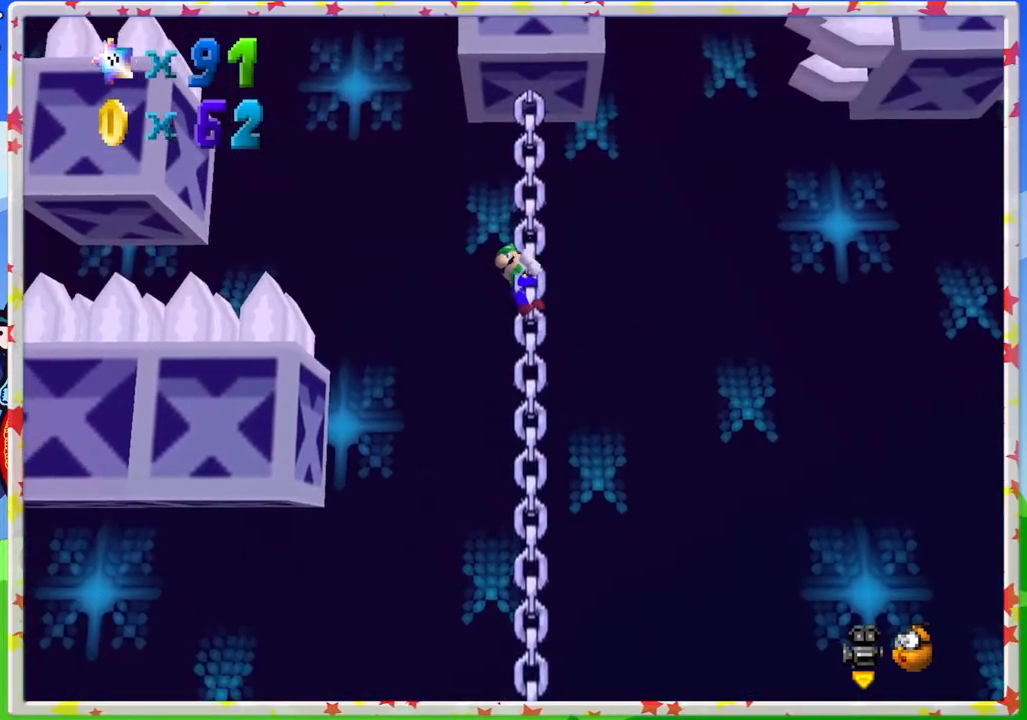
{"buttons": [], "left_stick": "center", "events": [[417, "left_stick", "center"]]}
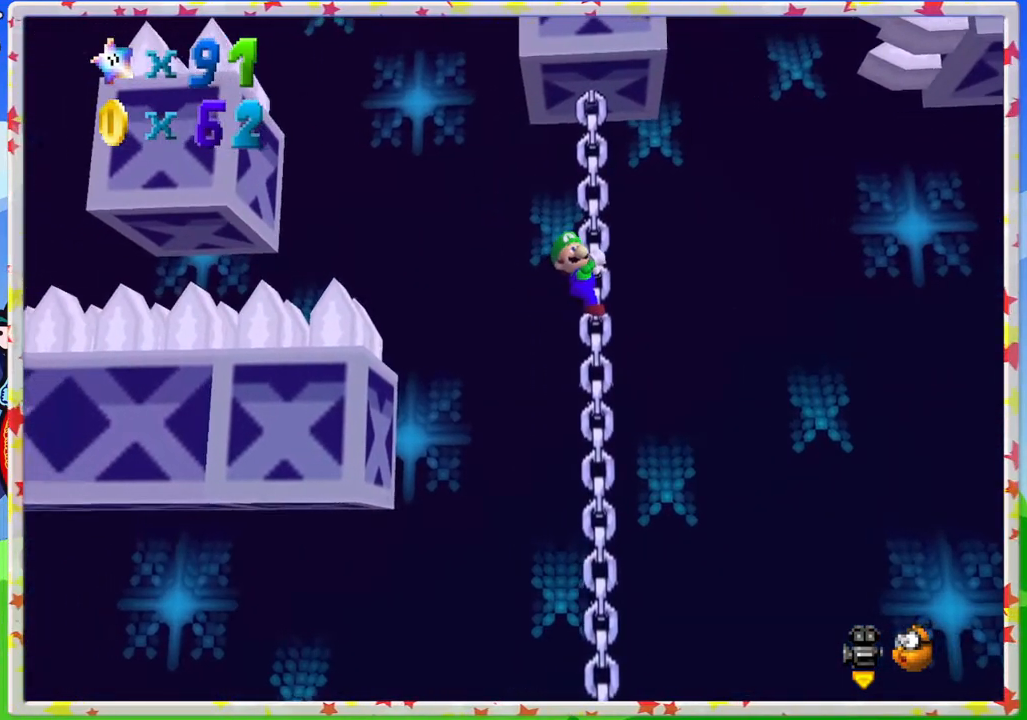
{"buttons": [], "left_stick": "down", "events": [[200, "left_stick", "down"]]}
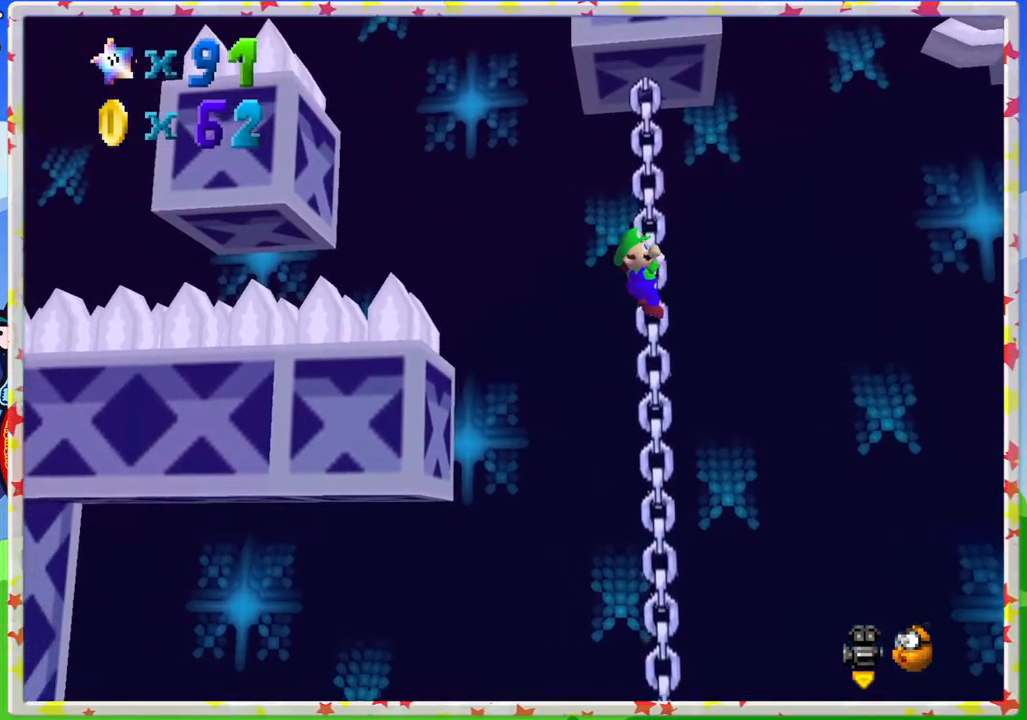
{"buttons": [], "left_stick": "down-left", "events": [[450, "left_stick", "down-left"]]}
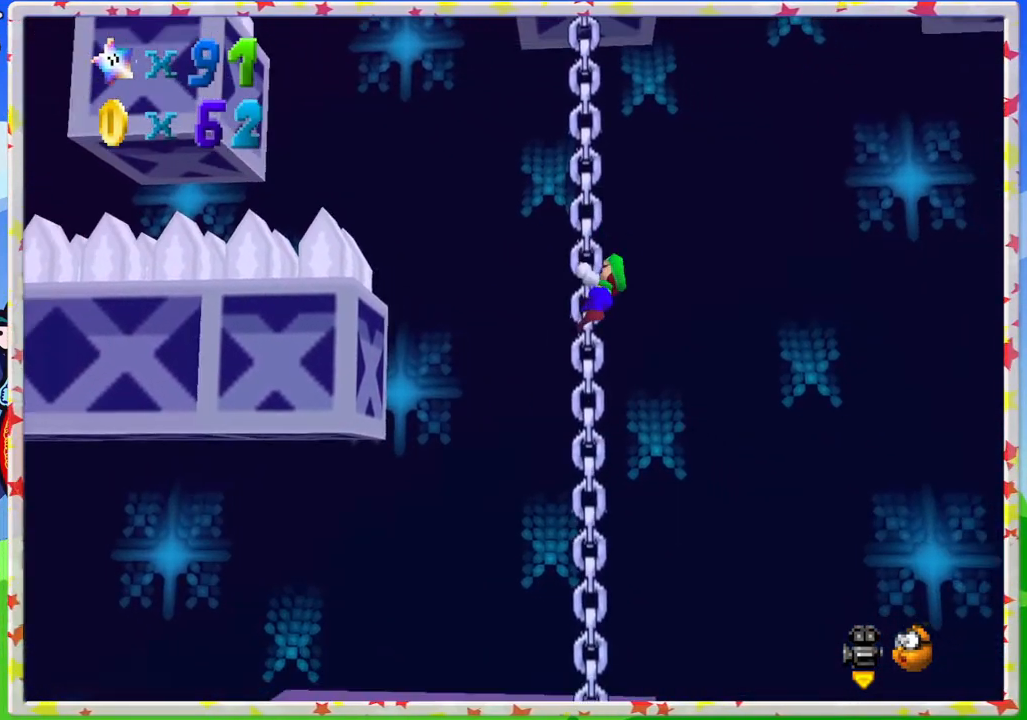
{"buttons": [], "left_stick": "left", "events": [[33, "left_stick", "left"]]}
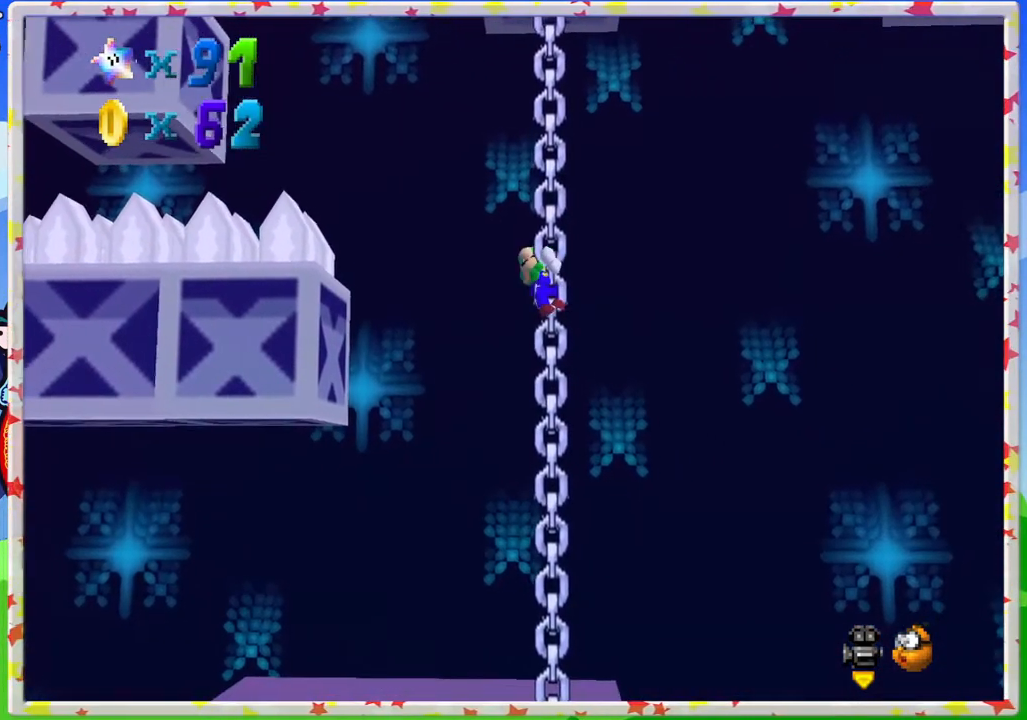
{"buttons": [], "left_stick": "center", "events": [[283, "left_stick", "center"]]}
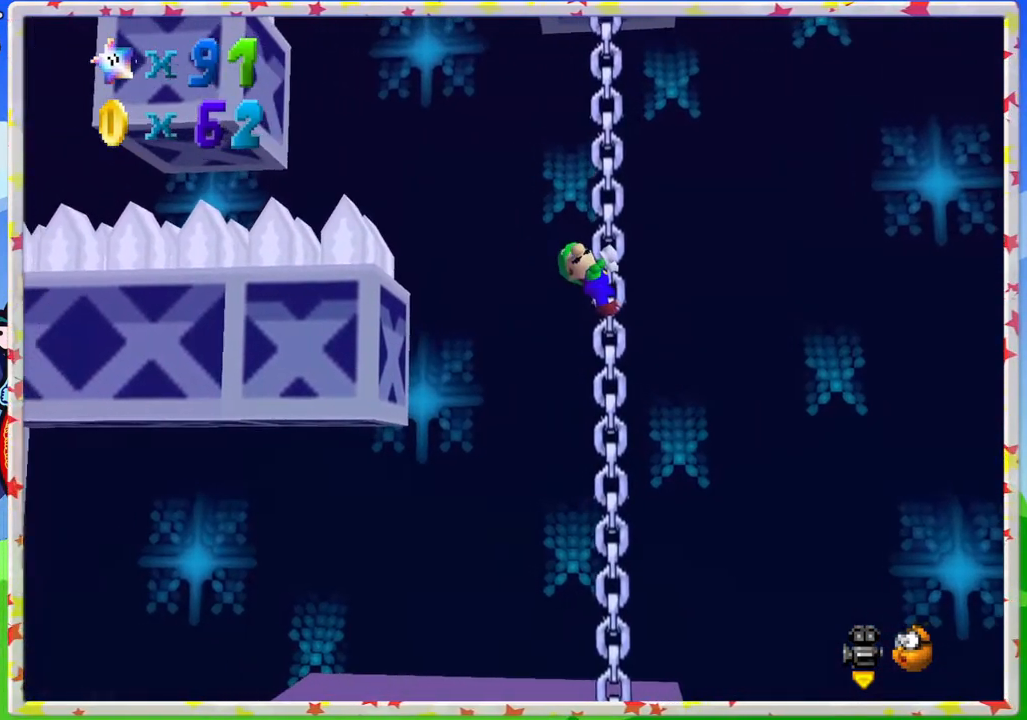
{"buttons": [], "left_stick": "up-left", "events": [[50, "left_stick", "up-left"], [217, "left_stick", "center"], [467, "left_stick", "up-left"]]}
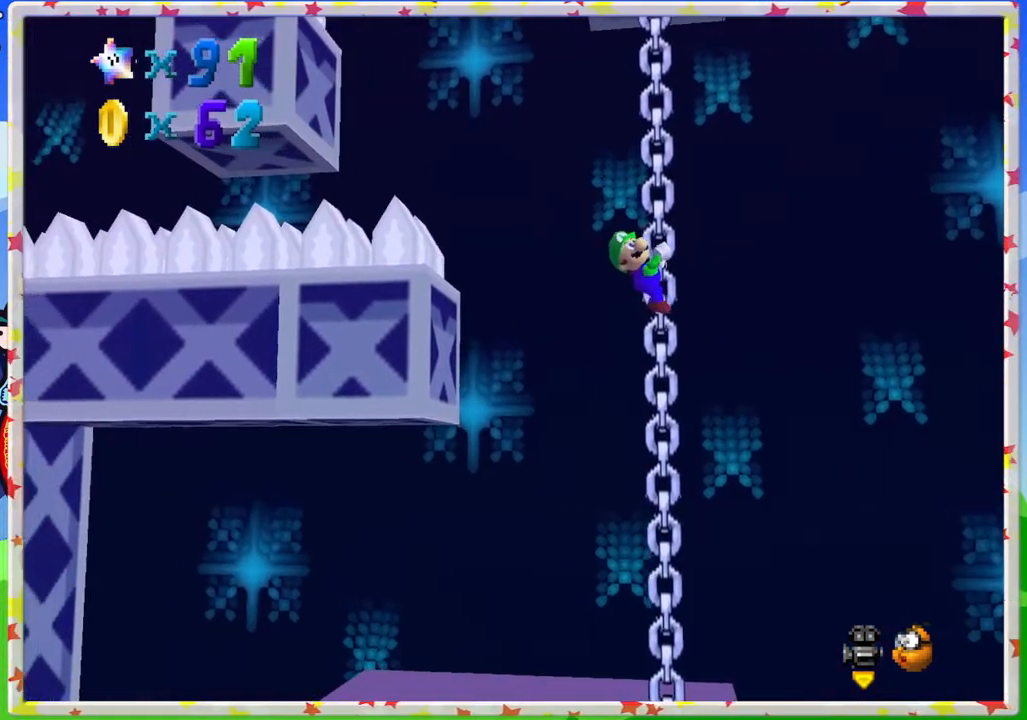
{"buttons": [], "left_stick": "up-left", "events": [[50, "A", "down"], [433, "A", "up"]]}
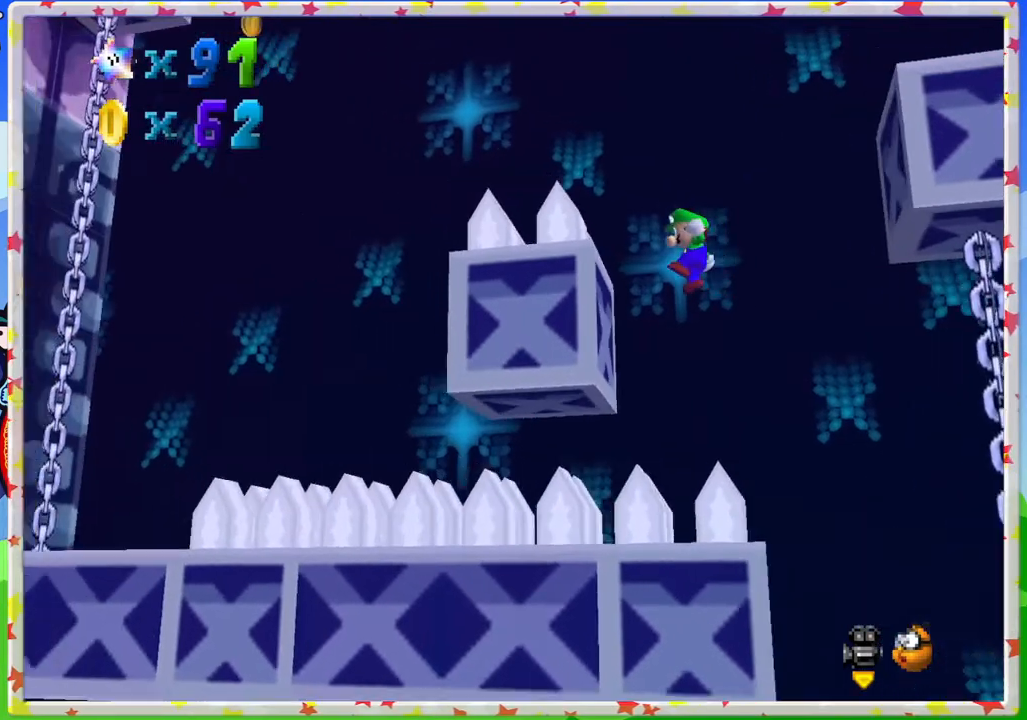
{"buttons": ["A"], "left_stick": "right", "events": [[100, "left_stick", "center"], [200, "left_stick", "right"], [267, "A", "down"]]}
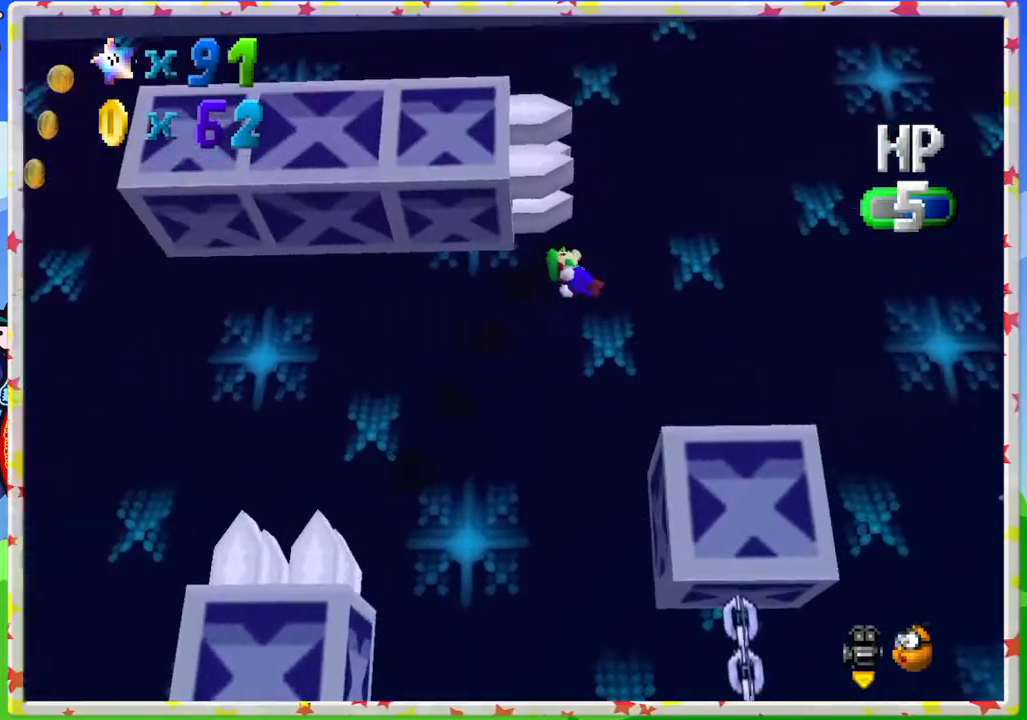
{"buttons": [], "left_stick": "up-left", "events": [[17, "A", "up"], [67, "left_stick", "up-left"]]}
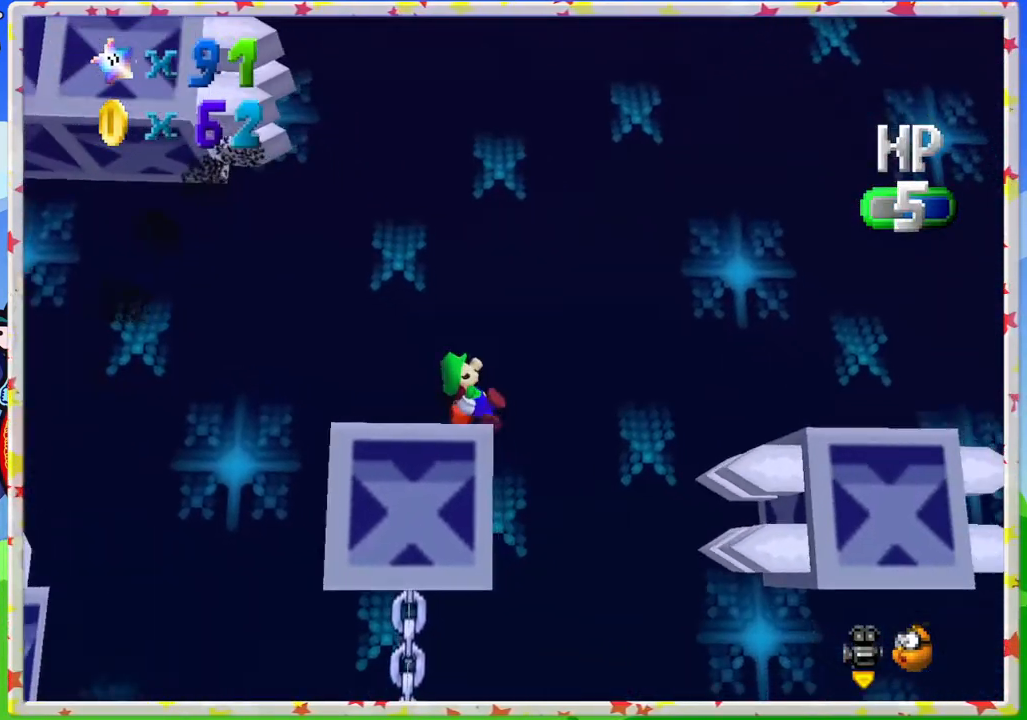
{"buttons": [], "left_stick": "up-left", "events": [[50, "A", "down"], [350, "A", "up"]]}
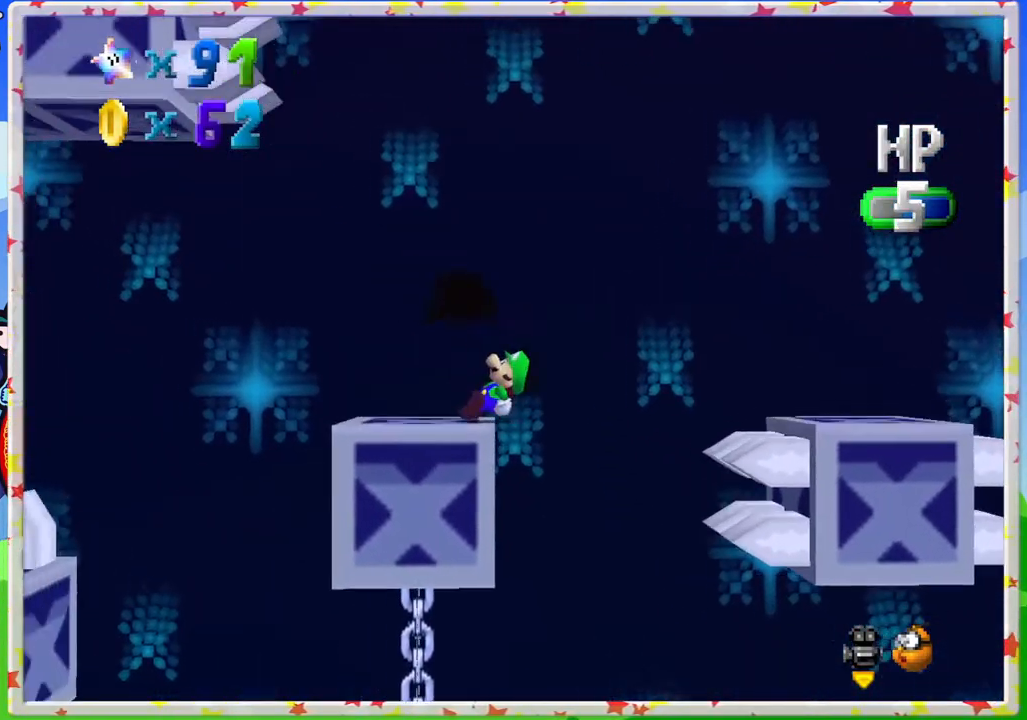
{"buttons": [], "left_stick": "up-left", "events": [[100, "left_stick", "center"], [267, "A", "down"], [417, "A", "up"], [467, "left_stick", "up-left"]]}
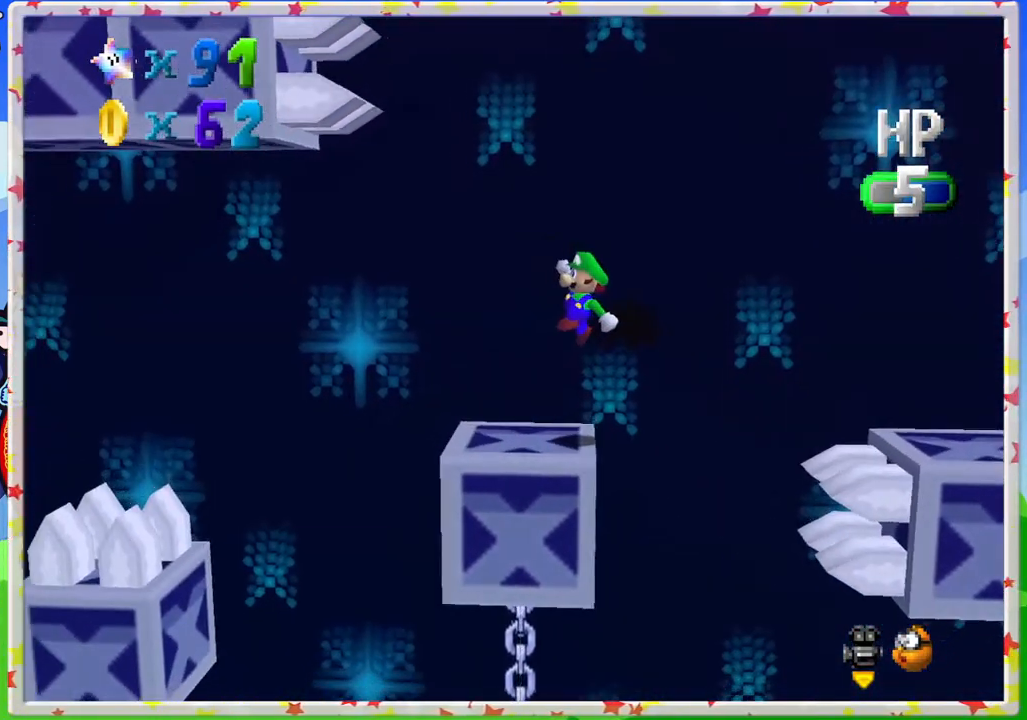
{"buttons": [], "left_stick": "center", "events": [[200, "C_RIGHT", "down"], [233, "left_stick", "center"], [317, "C_RIGHT", "up"]]}
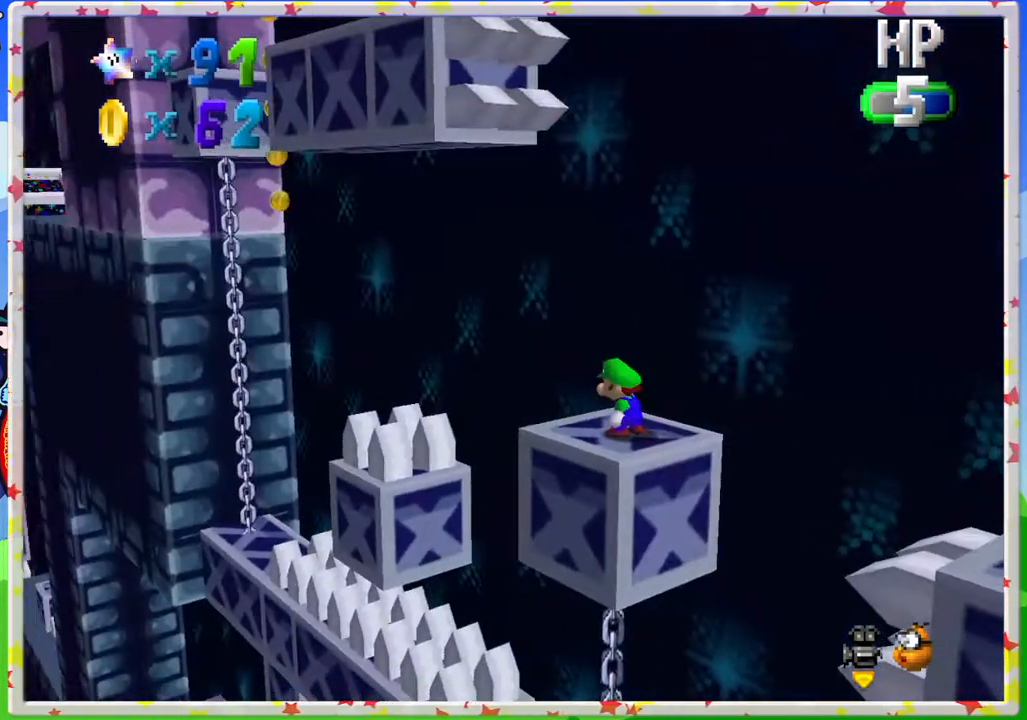
{"buttons": [], "left_stick": "center", "events": [[183, "C_LEFT", "down"], [300, "C_LEFT", "up"]]}
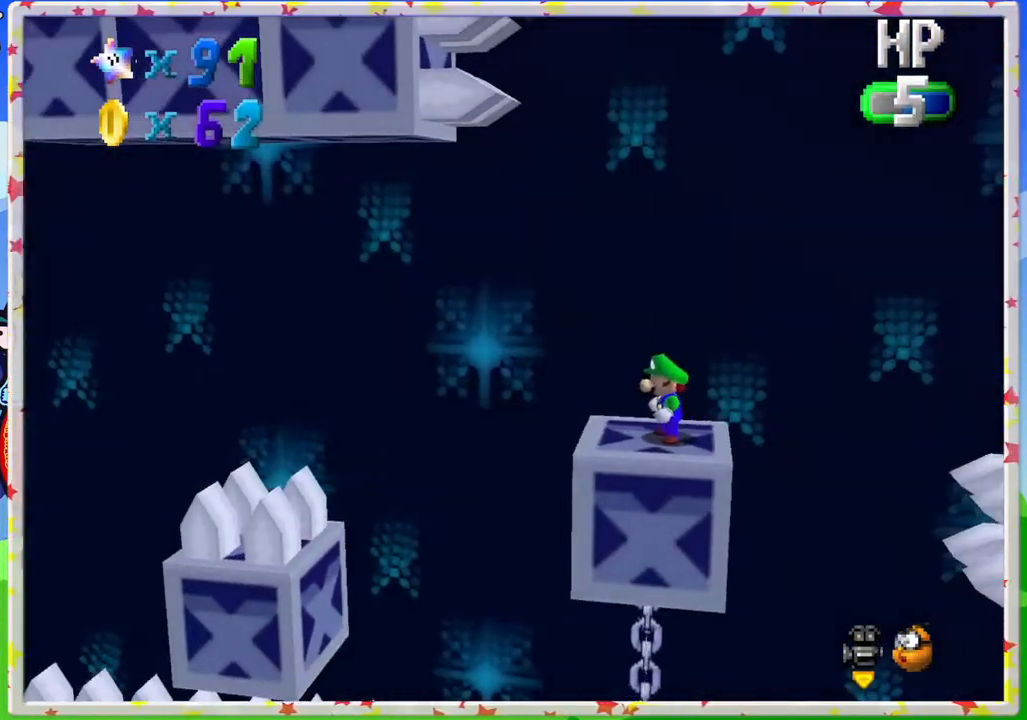
{"buttons": [], "left_stick": "center", "events": [[83, "C_LEFT", "down"], [200, "C_LEFT", "up"], [317, "C_LEFT", "down"], [433, "C_LEFT", "up"]]}
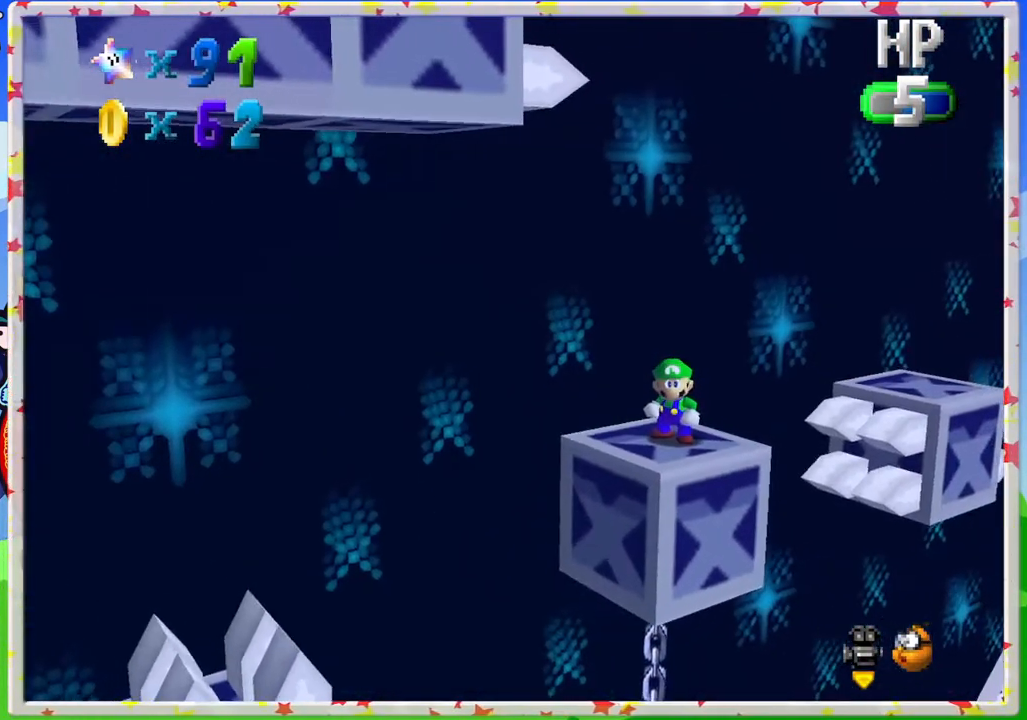
{"buttons": [], "left_stick": "center", "events": [[167, "C_LEFT", "down"], [283, "C_LEFT", "up"]]}
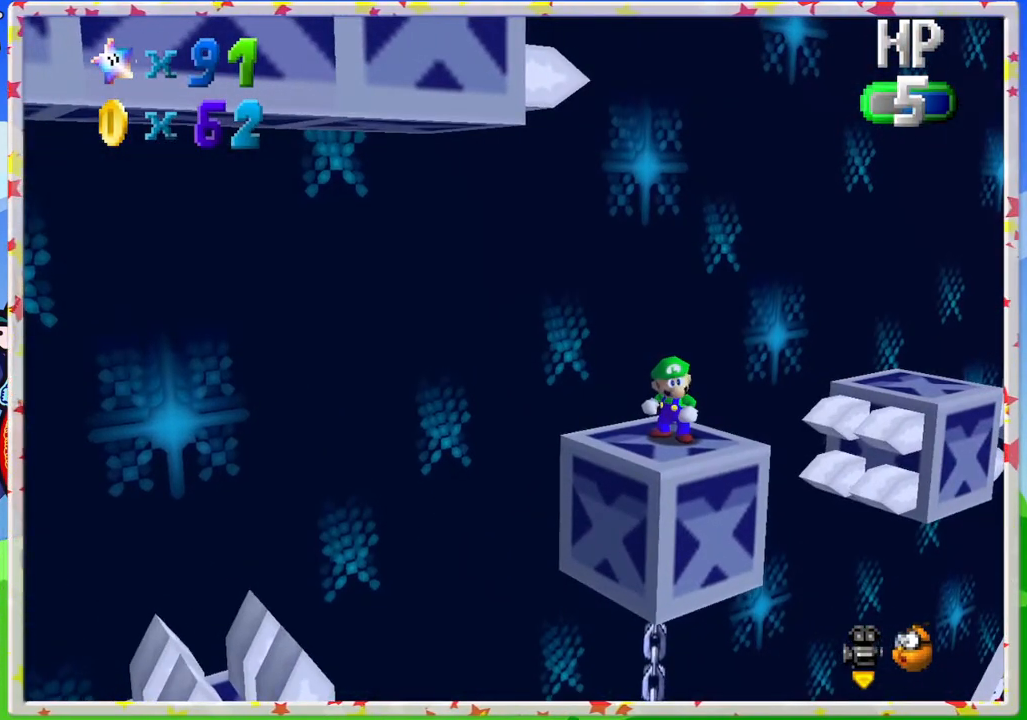
{"buttons": [], "left_stick": "center", "events": [[117, "left_stick", "up-left"], [300, "left_stick", "center"]]}
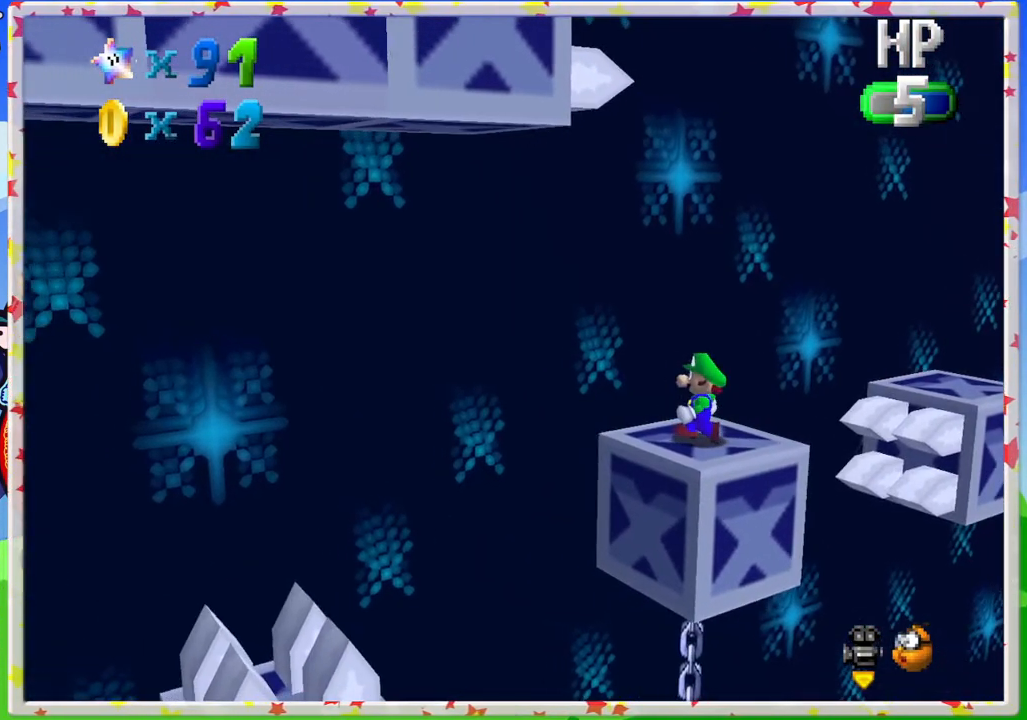
{"buttons": [], "left_stick": "center", "events": [[150, "left_stick", "right"], [250, "left_stick", "center"], [333, "C_DOWN", "down"], [450, "C_DOWN", "up"]]}
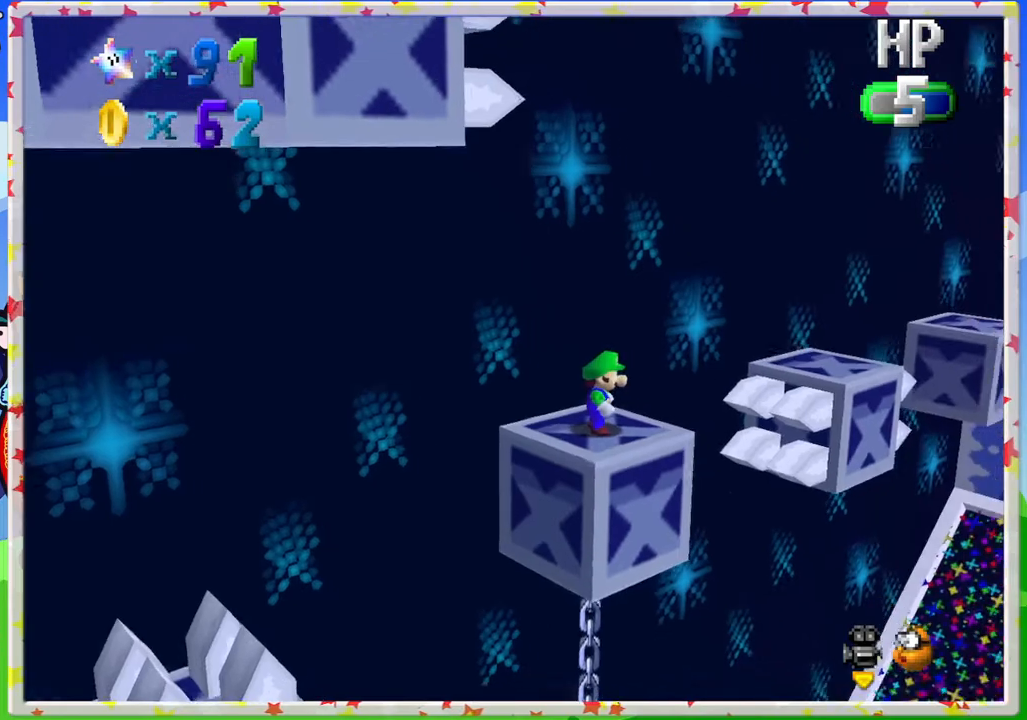
{"buttons": [], "left_stick": "center", "events": []}
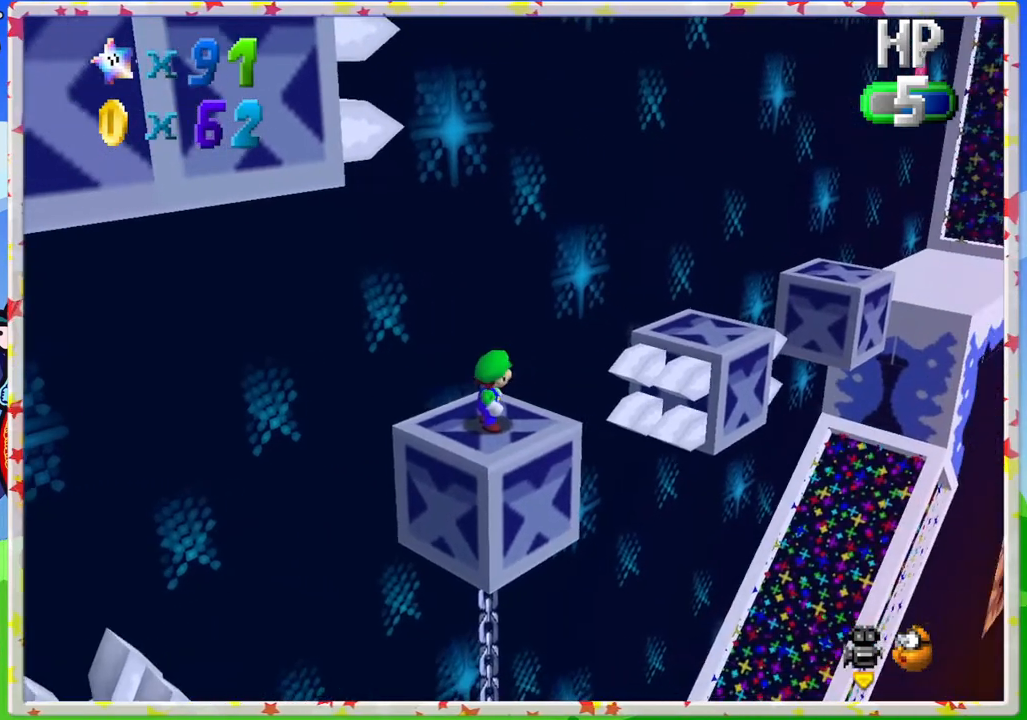
{"buttons": [], "left_stick": "center", "events": []}
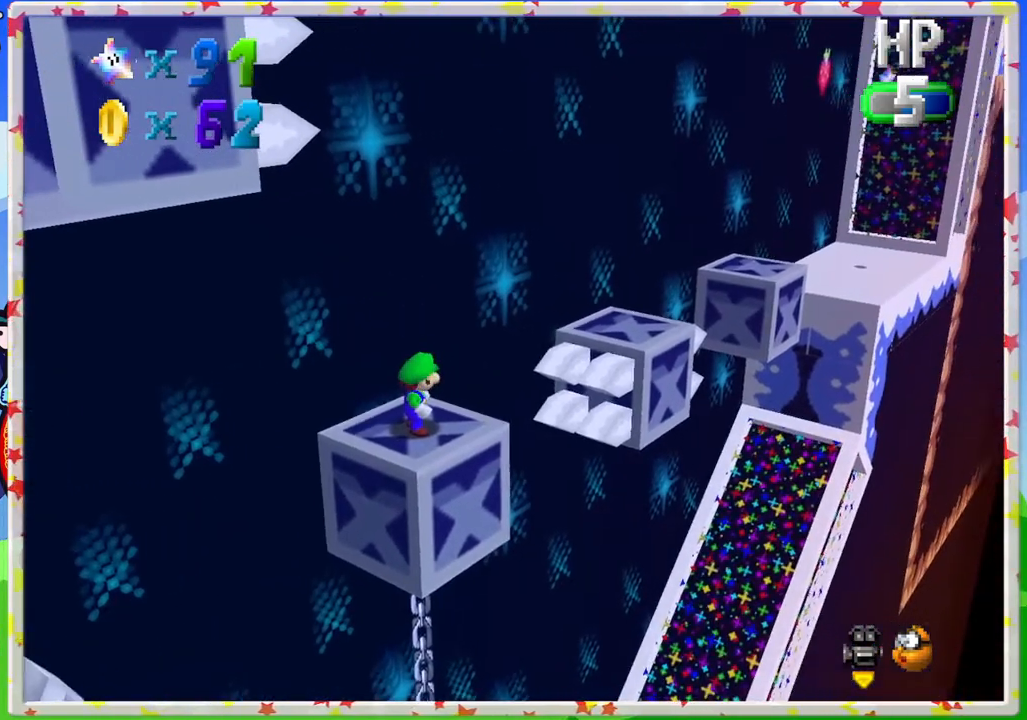
{"buttons": [], "left_stick": "center", "events": [[67, "C_RIGHT", "down"], [200, "C_RIGHT", "up"], [367, "left_stick", "left"], [450, "left_stick", "center"]]}